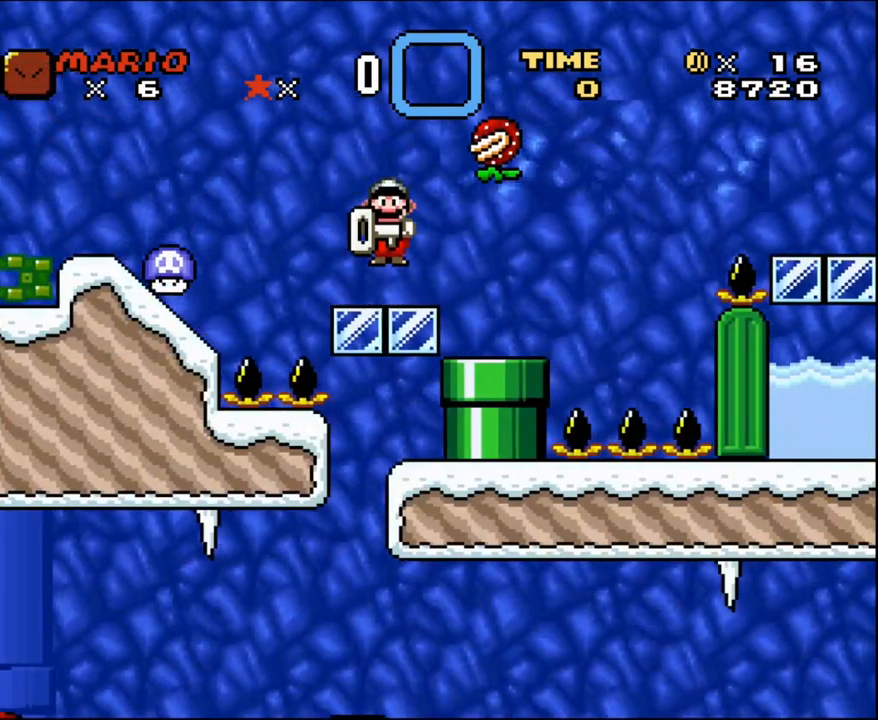
Gameplay with a controller (Nintendo layout); each line is a JSON object with the inputs held at the frame after it. "events" lists button and stick changes between this image and that frame as [ms after this image, input, new state], when the widget could be followed in between. Not read: L3 R3 SELECT.
{"buttons": ["Y", "DPAD_DOWN", "DPAD_LEFT"], "events": [[100, "DPAD_RIGHT", "up"], [133, "DPAD_LEFT", "down"], [317, "DPAD_LEFT", "up"], [317, "DPAD_RIGHT", "down"], [483, "DPAD_DOWN", "down"], [483, "DPAD_RIGHT", "up"], [500, "DPAD_LEFT", "down"]]}
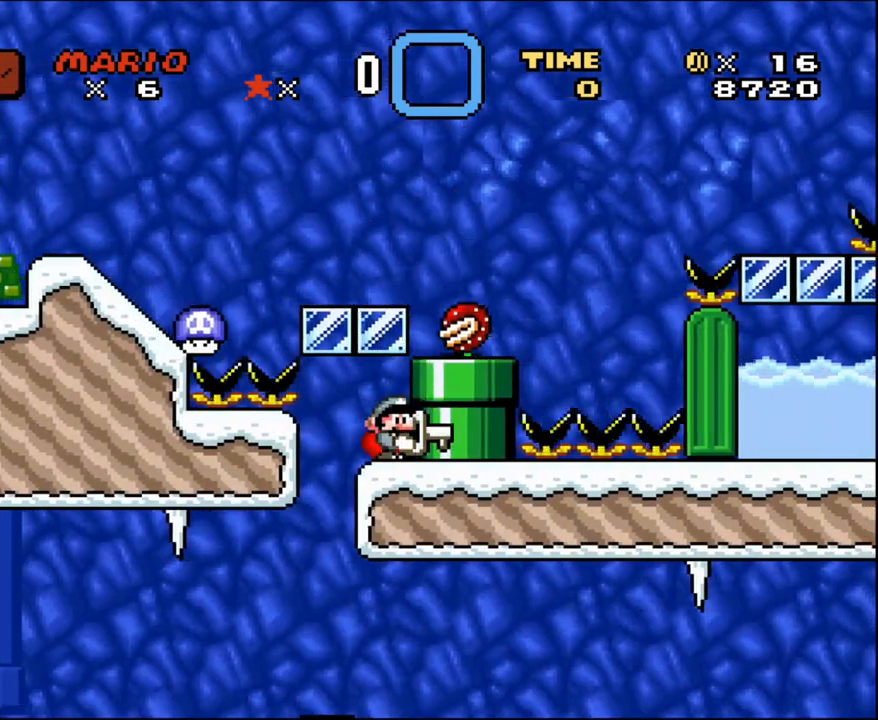
{"buttons": ["Y", "DPAD_DOWN"], "events": [[67, "DPAD_LEFT", "up"]]}
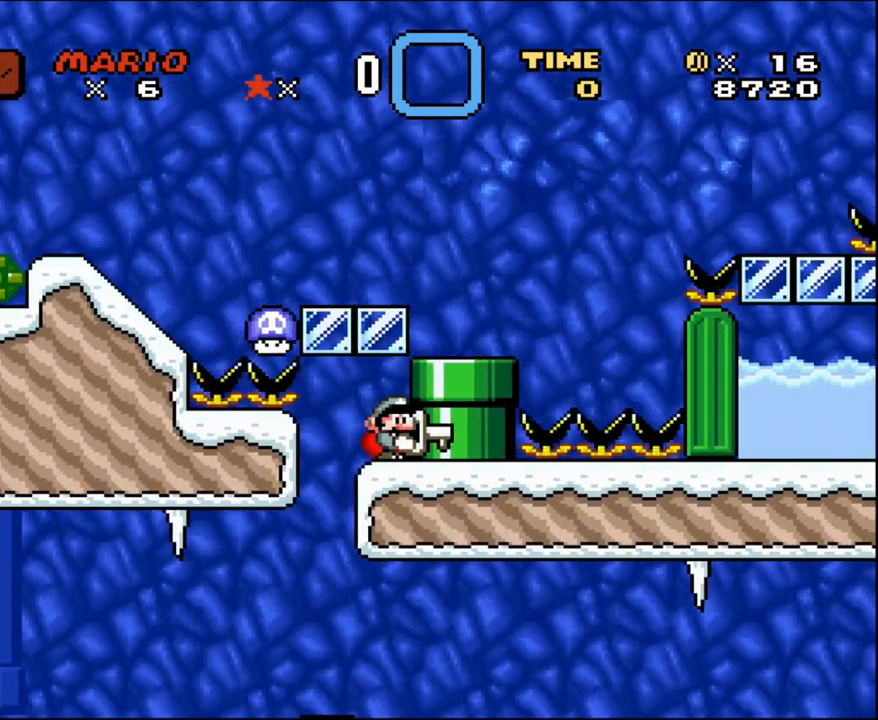
{"buttons": ["Y", "DPAD_DOWN"], "events": []}
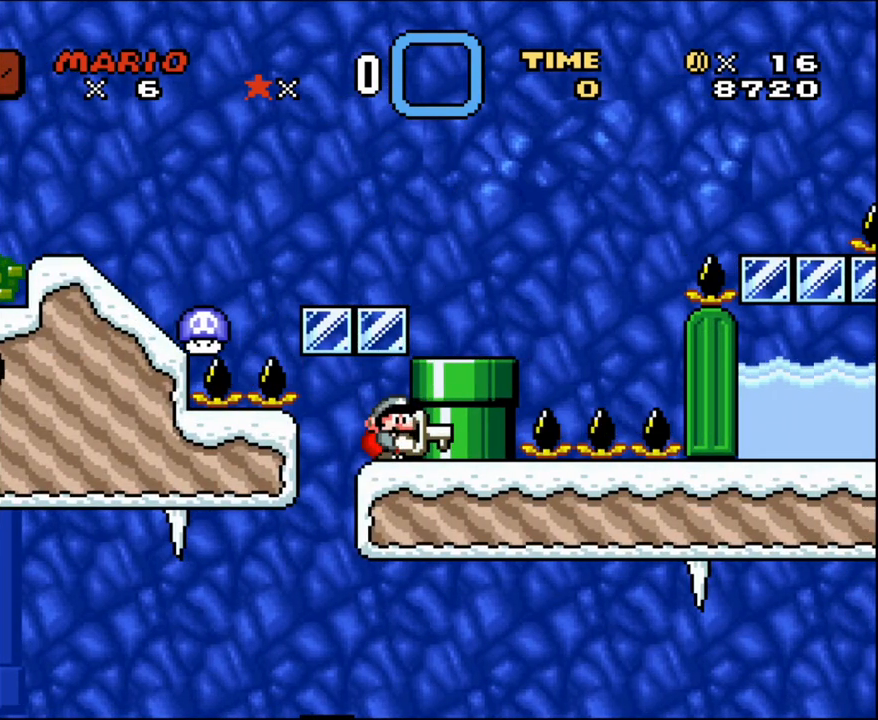
{"buttons": ["Y", "DPAD_DOWN", "DPAD_RIGHT"], "events": [[100, "B", "down"], [167, "DPAD_RIGHT", "down"], [267, "B", "up"]]}
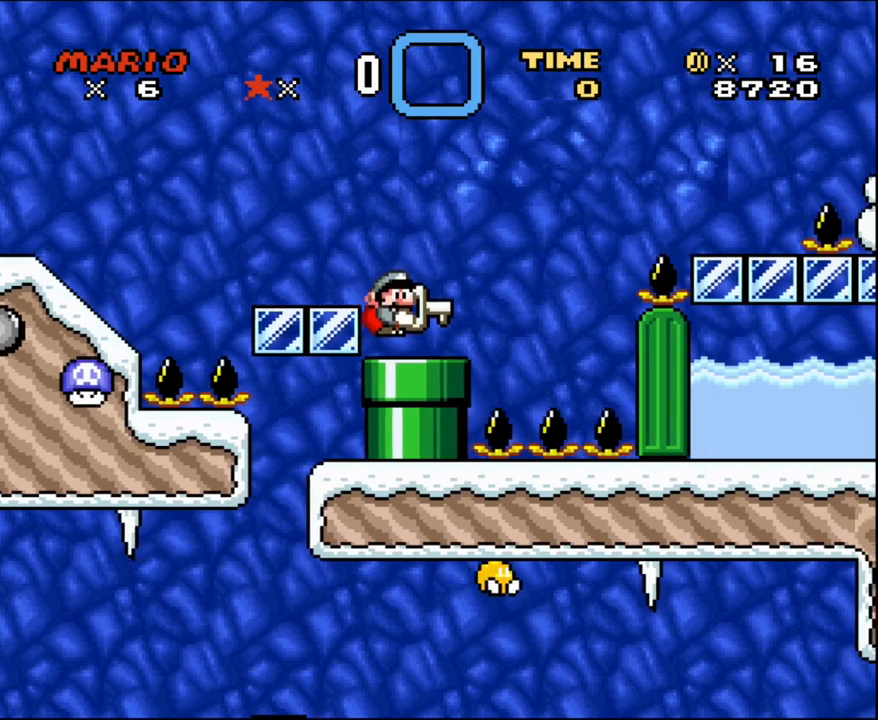
{"buttons": ["B", "Y", "DPAD_RIGHT"], "events": [[233, "DPAD_DOWN", "up"], [283, "B", "down"]]}
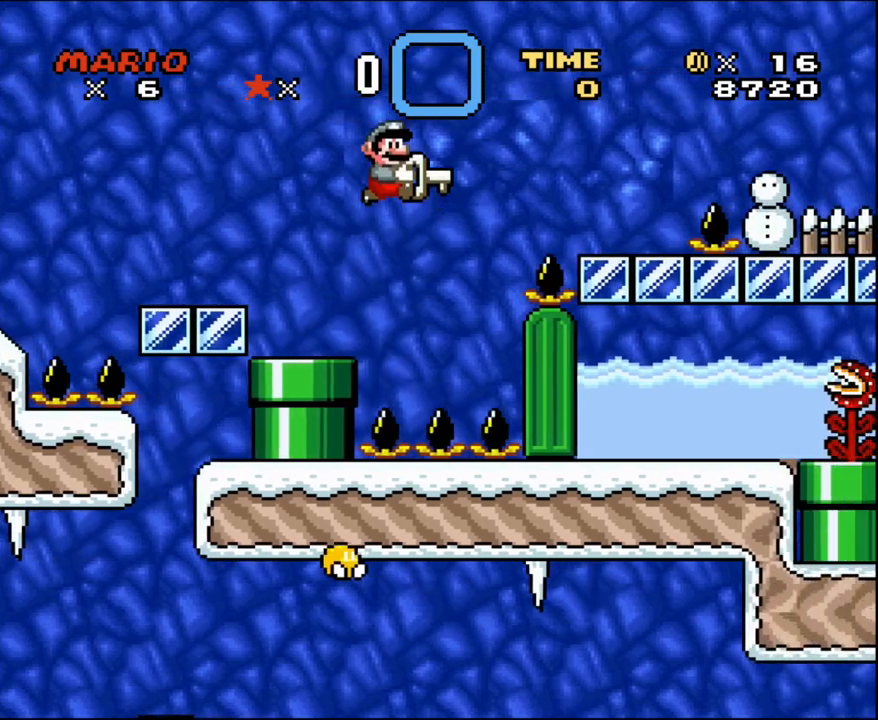
{"buttons": ["B", "Y", "DPAD_RIGHT"], "events": []}